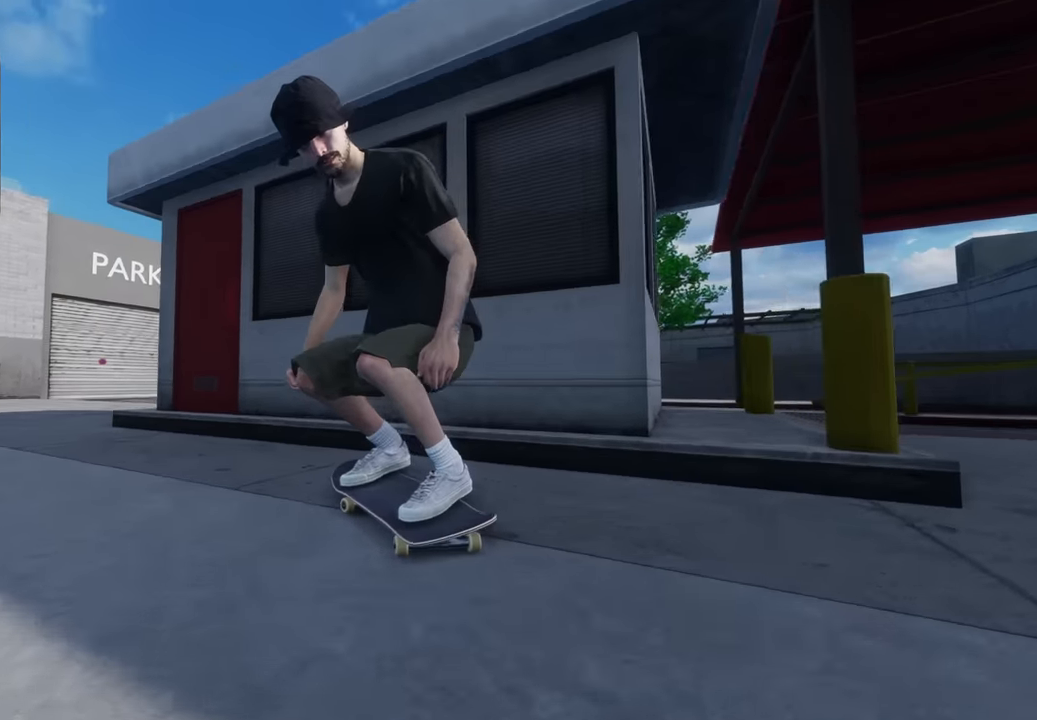
Gameplay with a controller (Xbox layout); each line is a JSON object with the inputs held at the frame after it. "events" lists button and stick changes between this image and that frame as [ms after this image, input, new state], when the widget could be followed in between. Not read: L3 R3.
{"buttons": [], "left_stick": "center", "right_stick": "down-right", "events": [[133, "left_stick", "up"], [350, "left_stick", "center"], [383, "right_stick", "down-right"], [466, "L2", "up"]]}
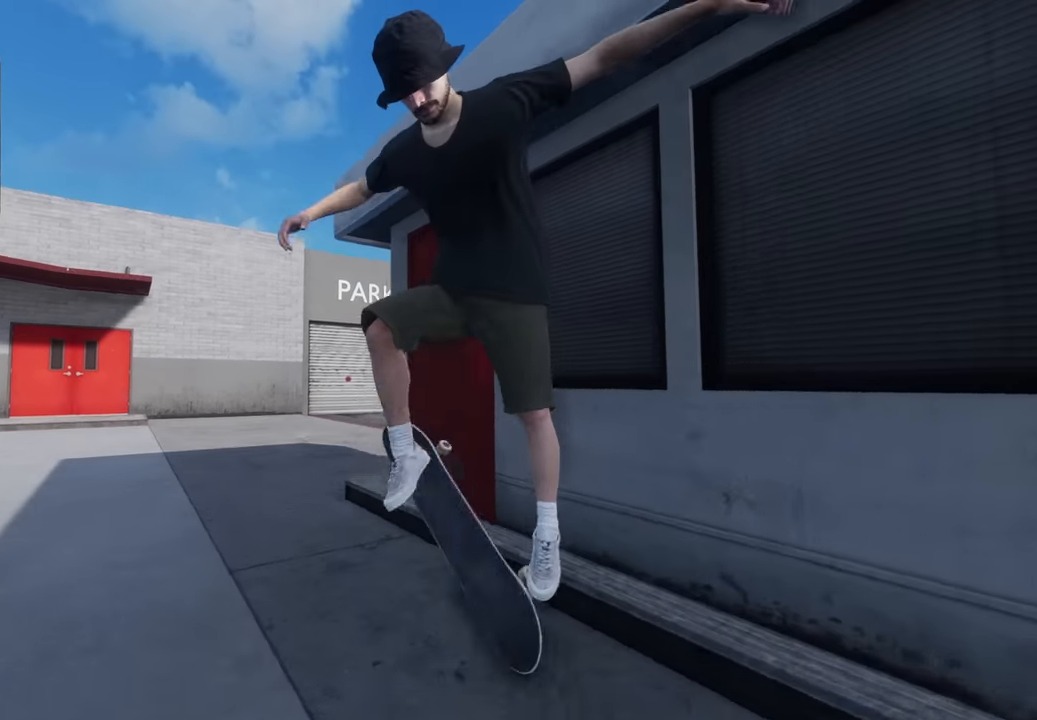
{"buttons": [], "left_stick": "center", "right_stick": "center", "events": [[266, "right_stick", "down"], [466, "right_stick", "center"]]}
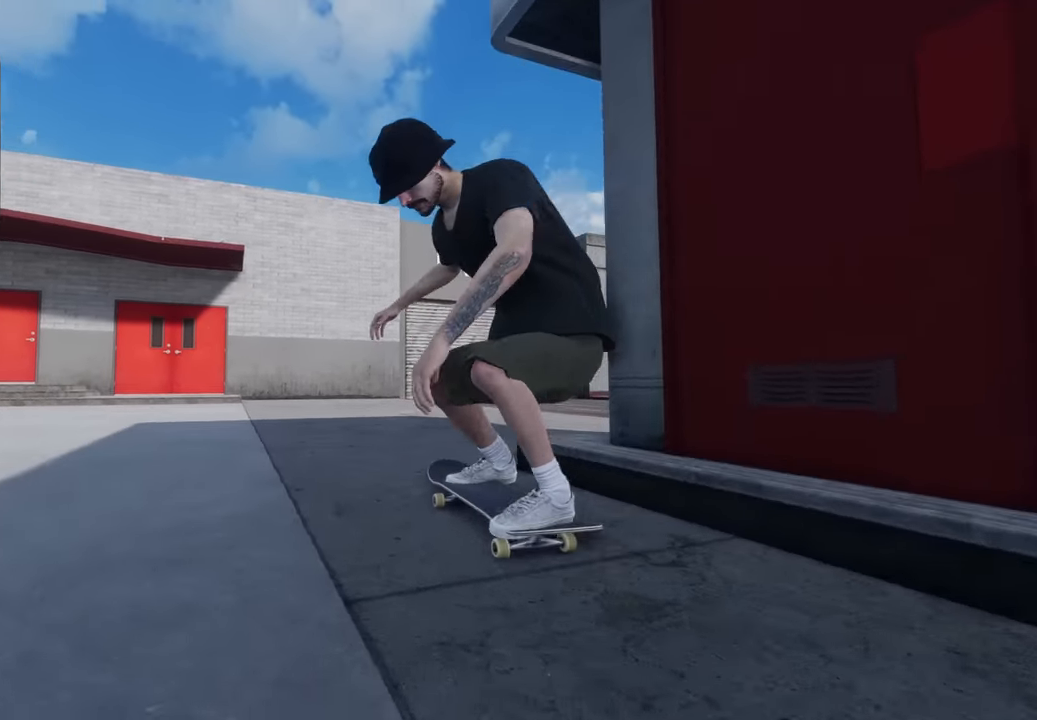
{"buttons": [], "left_stick": "center", "right_stick": "center", "events": [[133, "DPAD_RIGHT", "down"], [166, "R2", "down"], [216, "DPAD_RIGHT", "up"], [266, "R2", "up"]]}
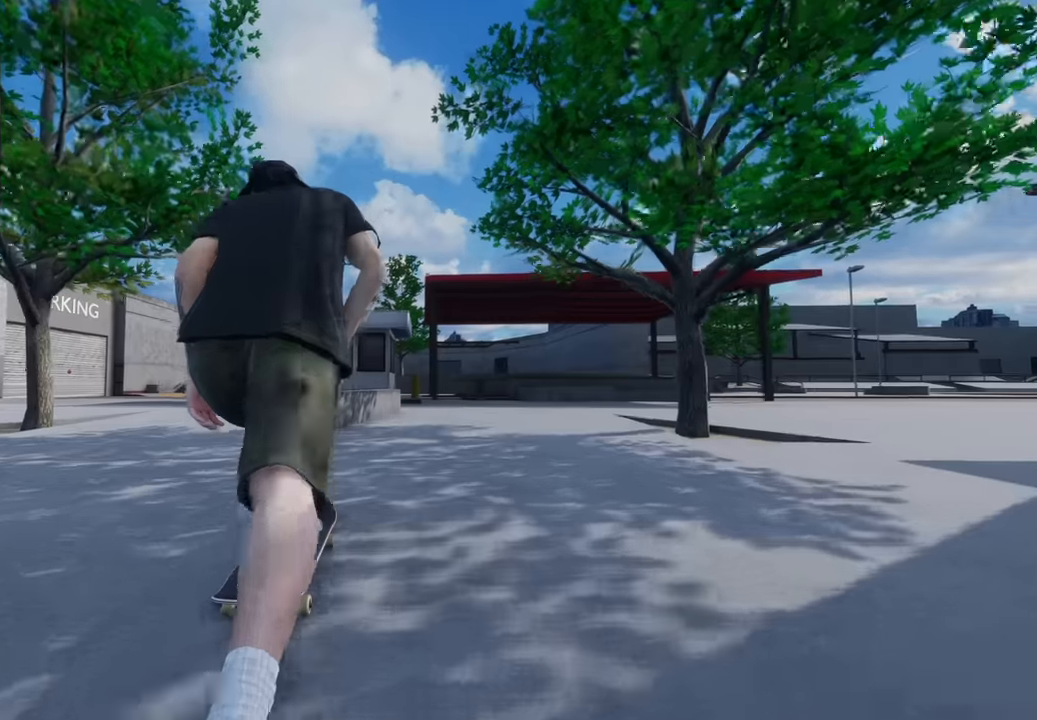
{"buttons": ["R2"], "left_stick": "center", "right_stick": "center", "events": [[233, "R2", "down"], [283, "R2", "up"], [466, "R2", "down"]]}
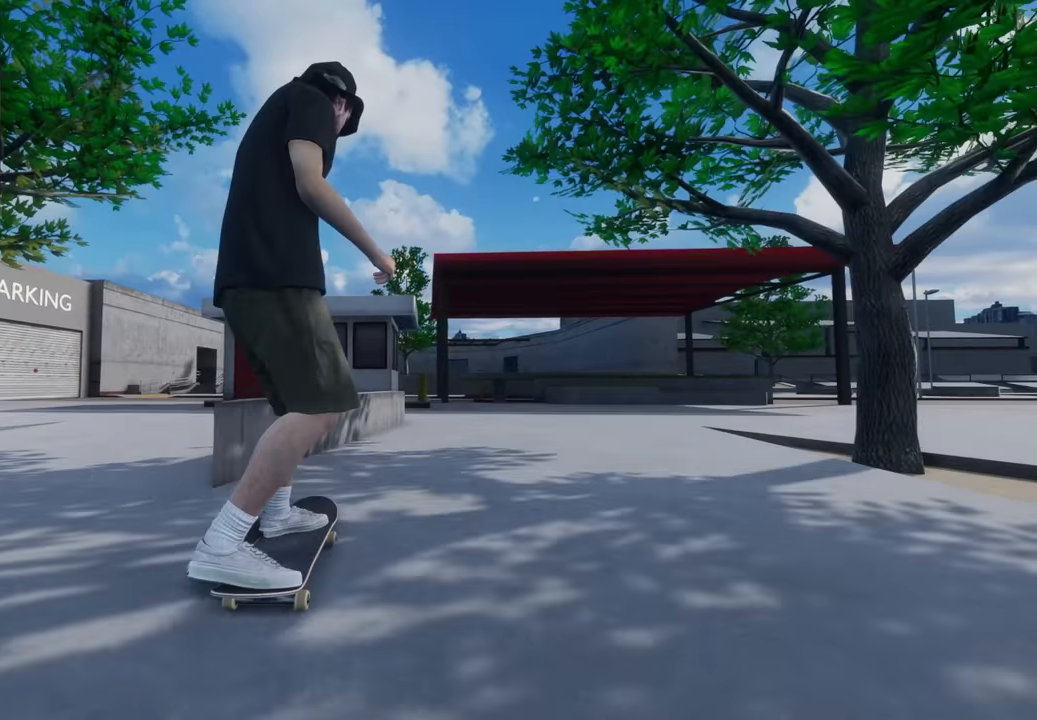
{"buttons": ["R2"], "left_stick": "center", "right_stick": "center", "events": [[50, "R2", "up"], [66, "left_stick", "up"], [416, "R2", "down"], [466, "left_stick", "center"]]}
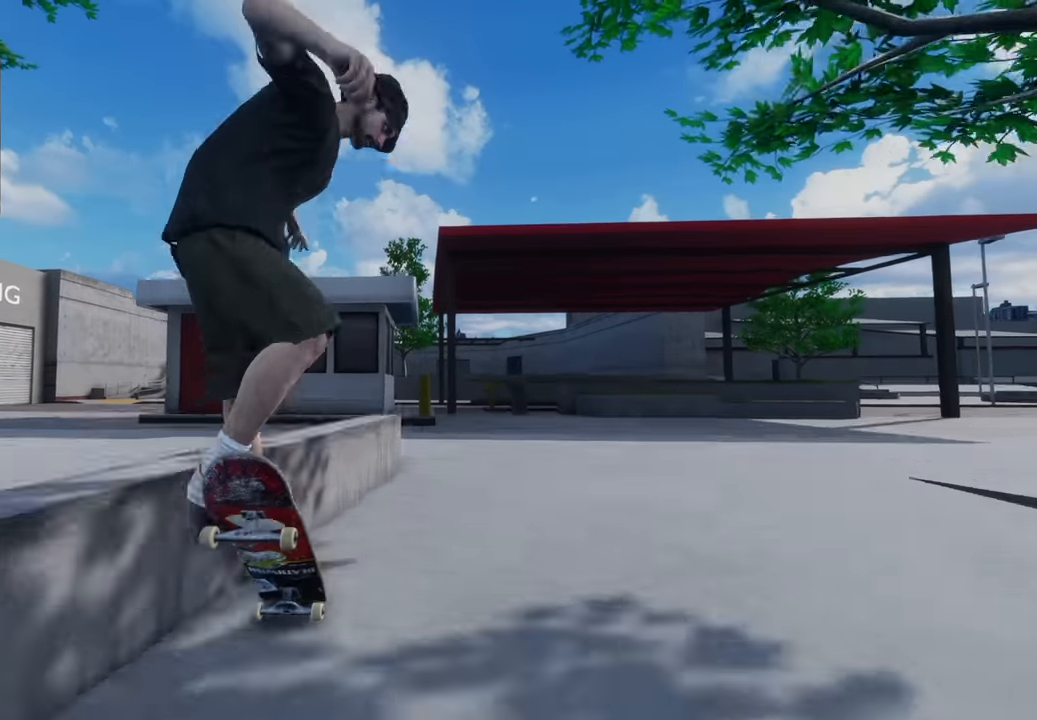
{"buttons": ["L2"], "left_stick": "down", "right_stick": "down", "events": [[33, "L2", "down"], [50, "left_stick", "down"], [50, "right_stick", "down"], [266, "R2", "up"]]}
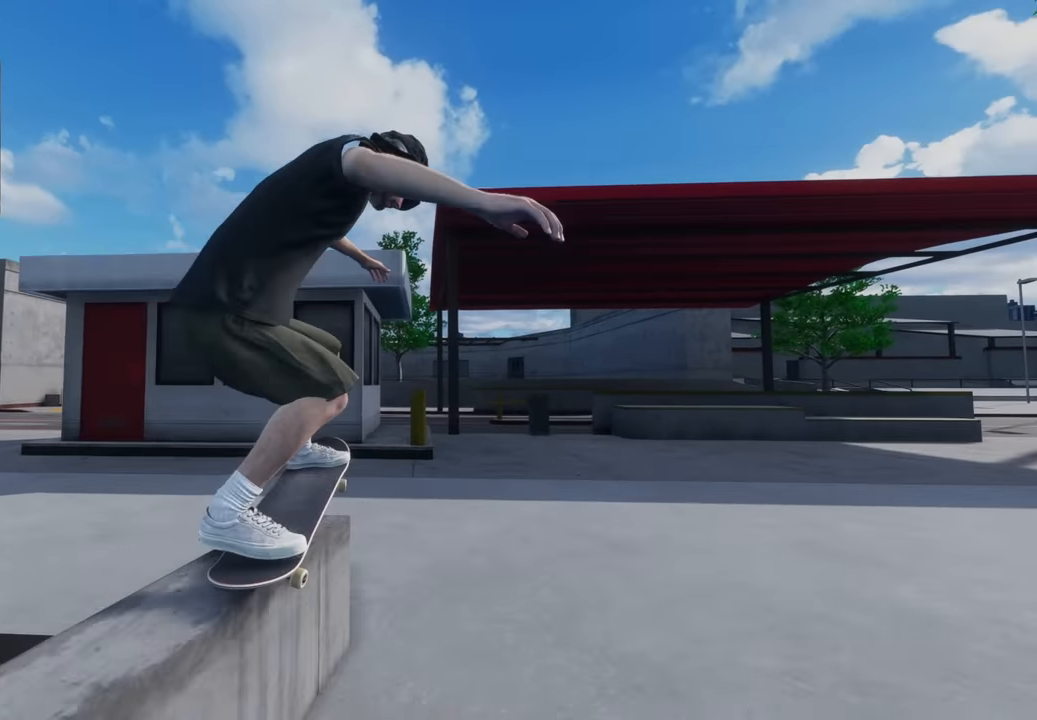
{"buttons": [], "left_stick": "center", "right_stick": "center", "events": [[183, "left_stick", "left"], [216, "right_stick", "right"], [350, "right_stick", "center"], [366, "L2", "up"], [366, "left_stick", "center"]]}
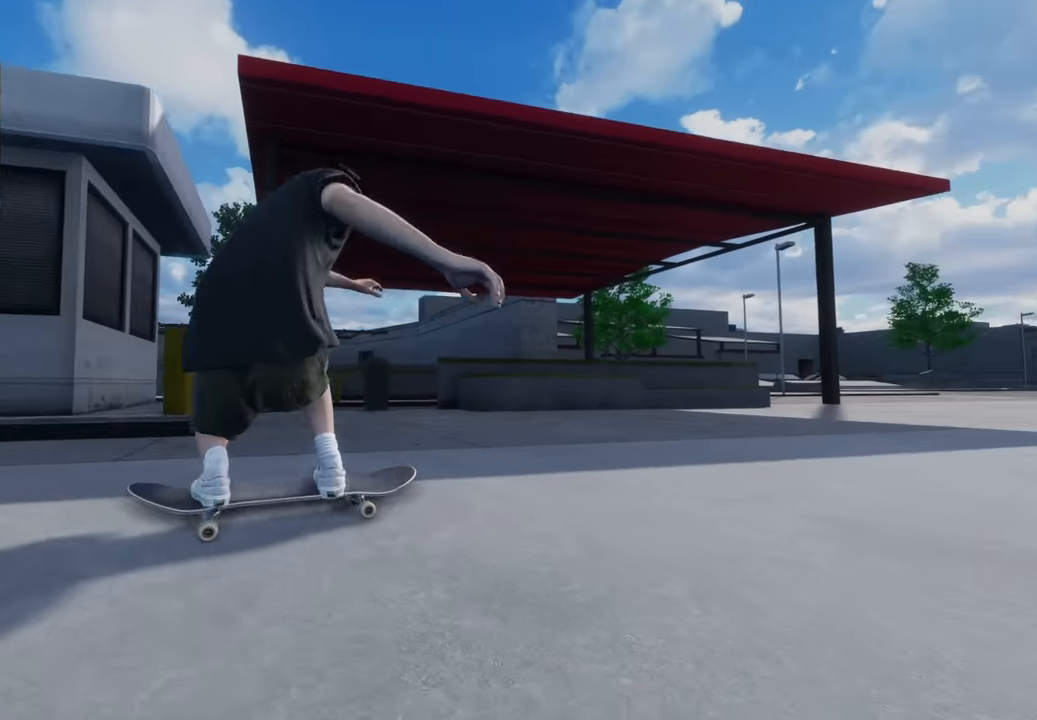
{"buttons": [], "left_stick": "center", "right_stick": "center", "events": [[217, "L2", "down"], [250, "DPAD_LEFT", "down"], [384, "DPAD_LEFT", "up"], [384, "L2", "up"]]}
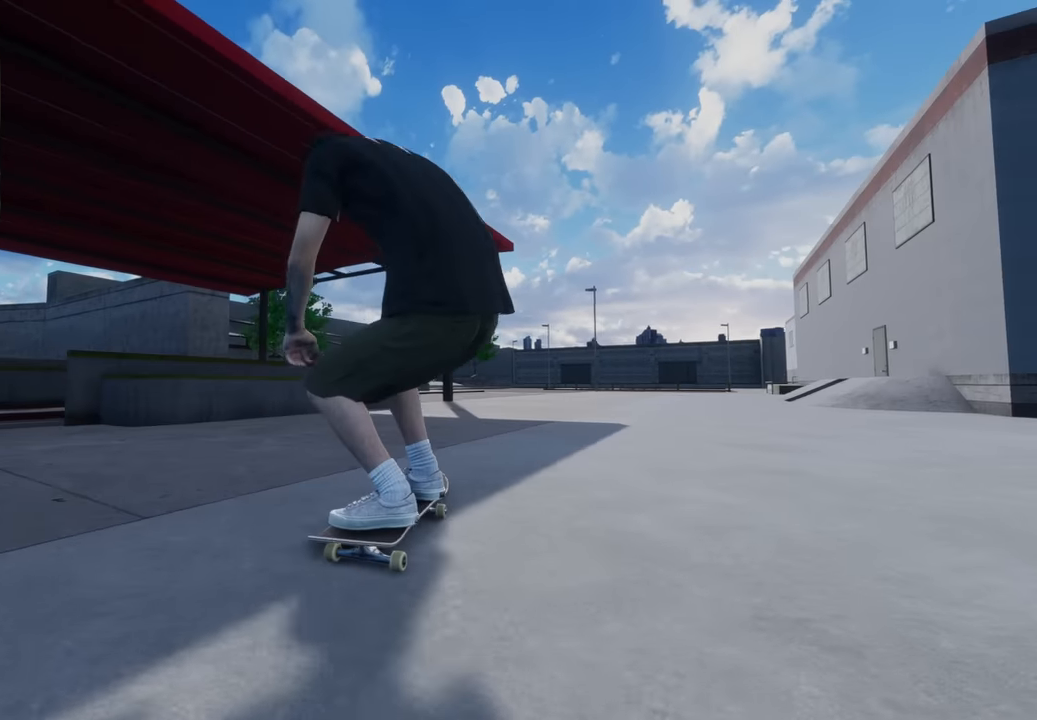
{"buttons": [], "left_stick": "up-left", "right_stick": "center", "events": [[84, "right_stick", "down"], [250, "R2", "down"], [250, "right_stick", "center"], [334, "left_stick", "up-left"], [417, "R2", "up"]]}
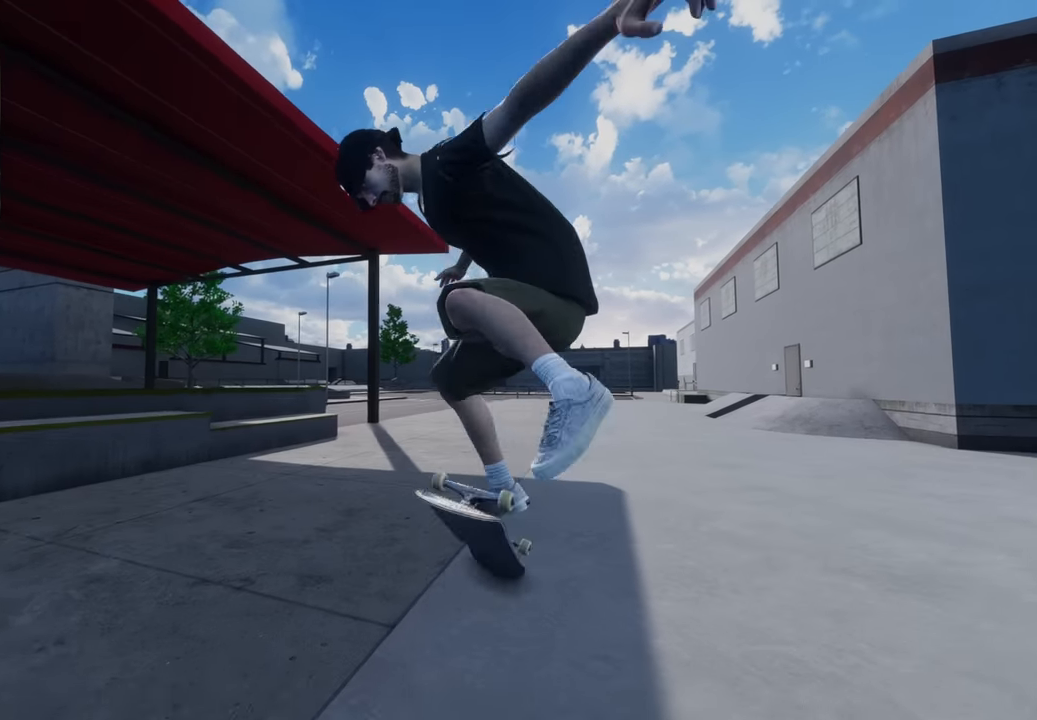
{"buttons": ["R2"], "left_stick": "center", "right_stick": "center", "events": [[350, "left_stick", "center"], [484, "R2", "down"]]}
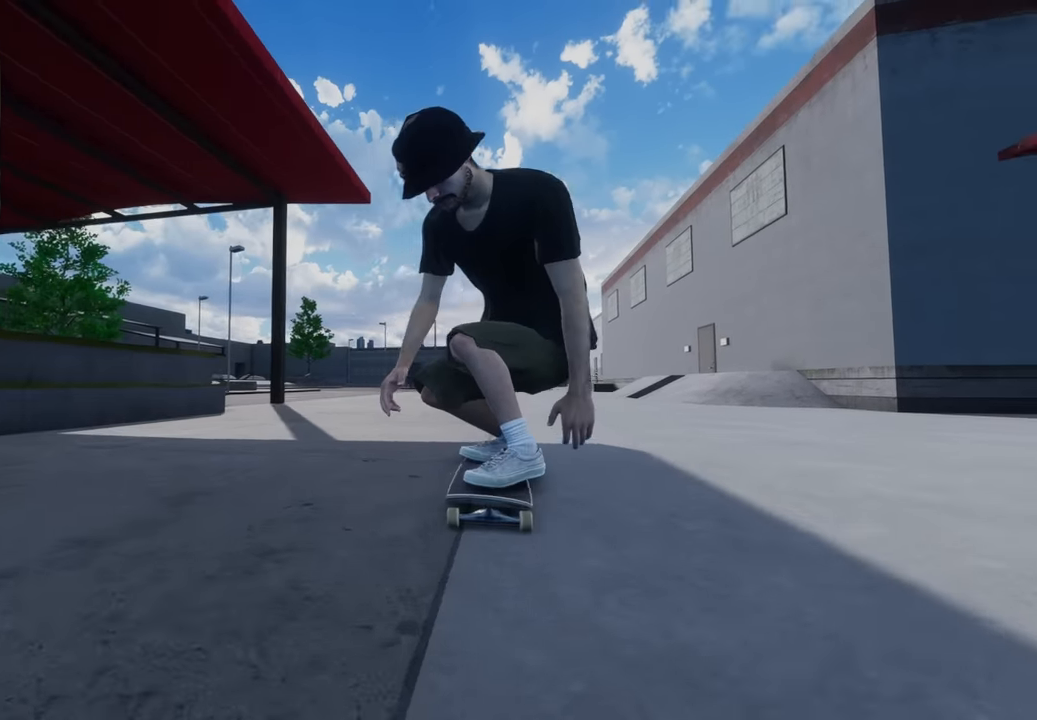
{"buttons": [], "left_stick": "center", "right_stick": "down", "events": [[100, "R2", "up"], [367, "L2", "down"], [434, "L2", "up"], [467, "right_stick", "down"]]}
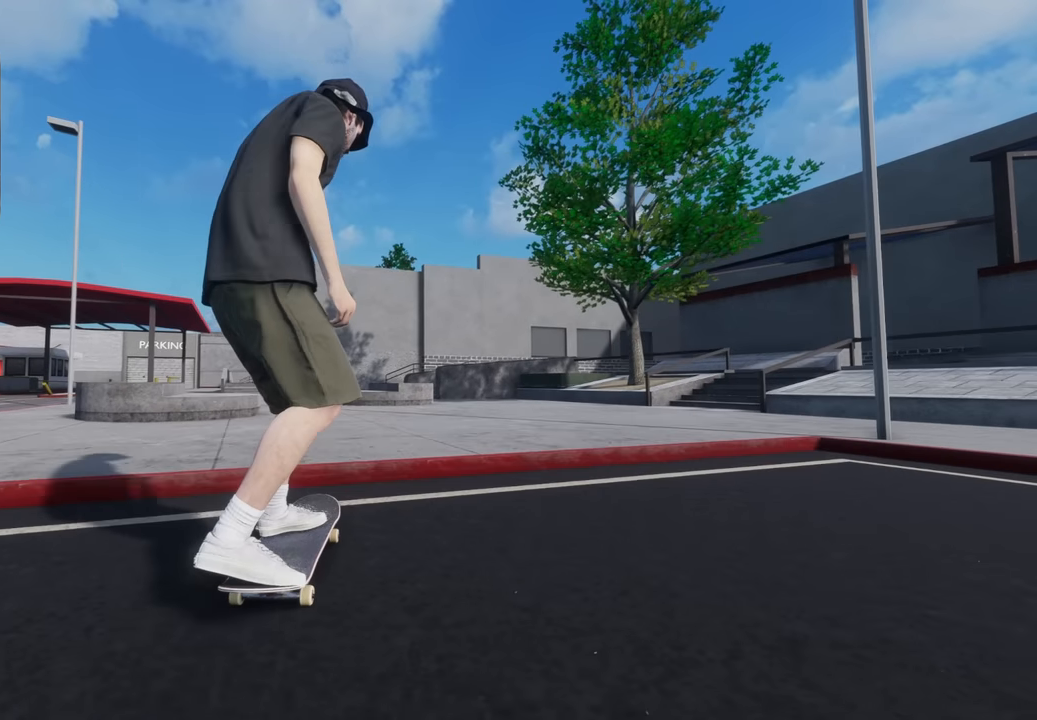
{"buttons": [], "left_stick": "center", "right_stick": "center", "events": [[50, "right_stick", "center"], [367, "L2", "down"], [450, "L2", "up"]]}
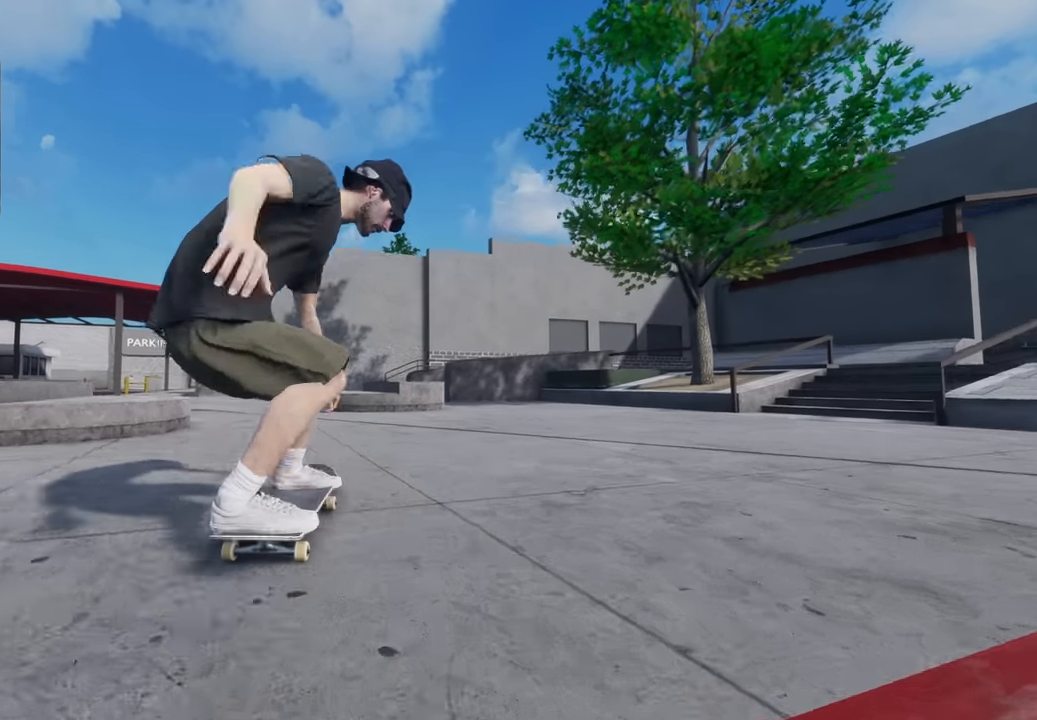
{"buttons": [], "left_stick": "center", "right_stick": "down", "events": [[300, "L2", "down"], [350, "L2", "up"], [484, "right_stick", "down"]]}
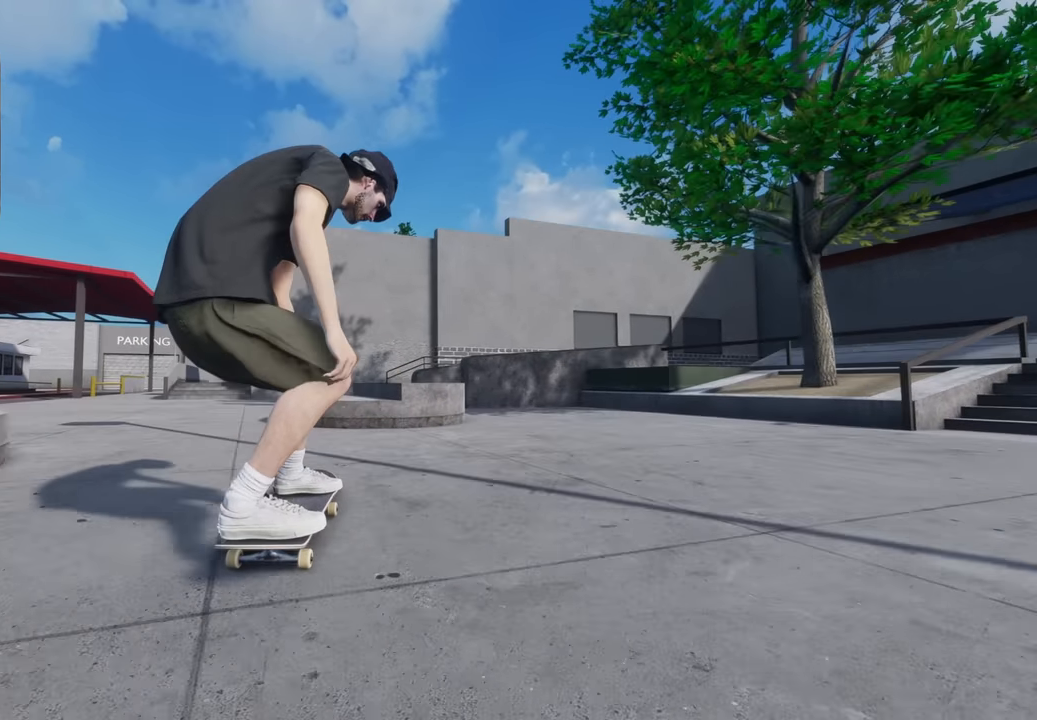
{"buttons": ["R2"], "left_stick": "center", "right_stick": "center", "events": [[150, "left_stick", "down"], [284, "left_stick", "center"], [334, "R2", "down"], [367, "right_stick", "left"], [434, "right_stick", "up-right"], [484, "right_stick", "center"]]}
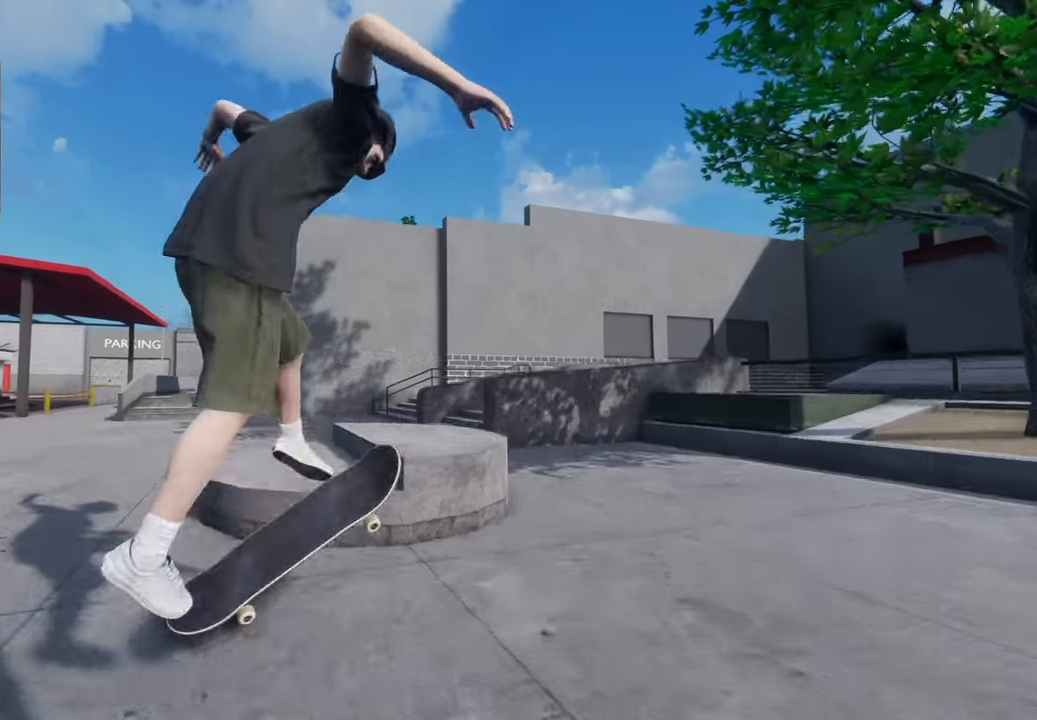
{"buttons": [], "left_stick": "up", "right_stick": "center", "events": [[100, "left_stick", "up"], [100, "right_stick", "up"], [350, "R2", "up"], [384, "right_stick", "center"]]}
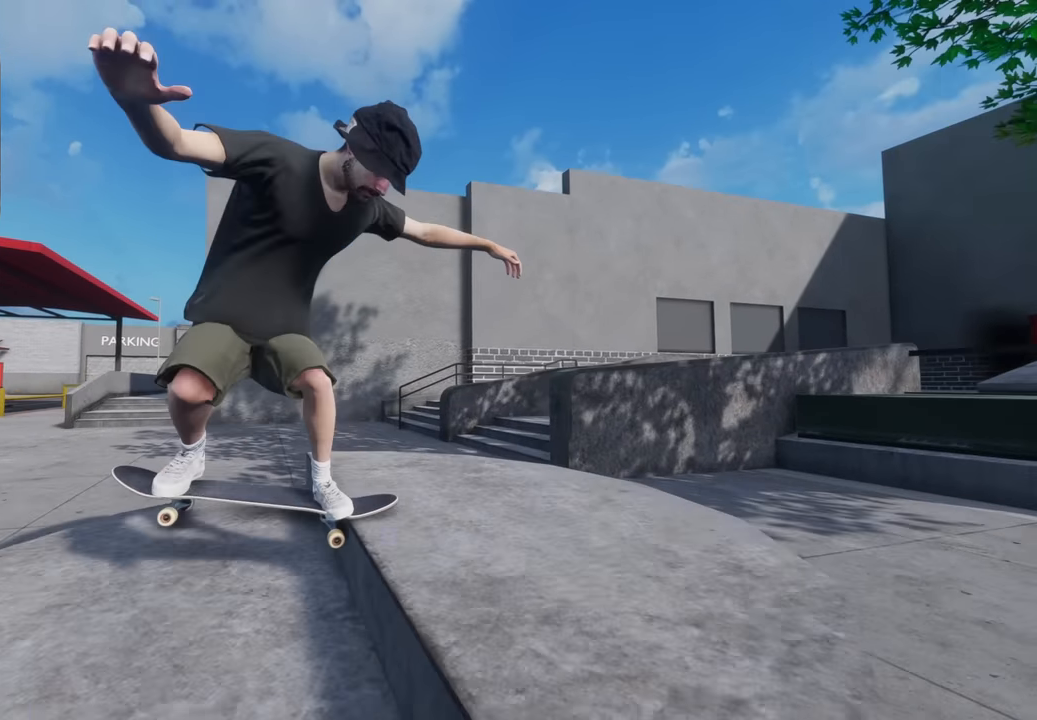
{"buttons": [], "left_stick": "center", "right_stick": "center", "events": [[117, "R2", "down"], [134, "right_stick", "down-left"], [184, "left_stick", "center"], [250, "right_stick", "center"], [450, "R2", "up"]]}
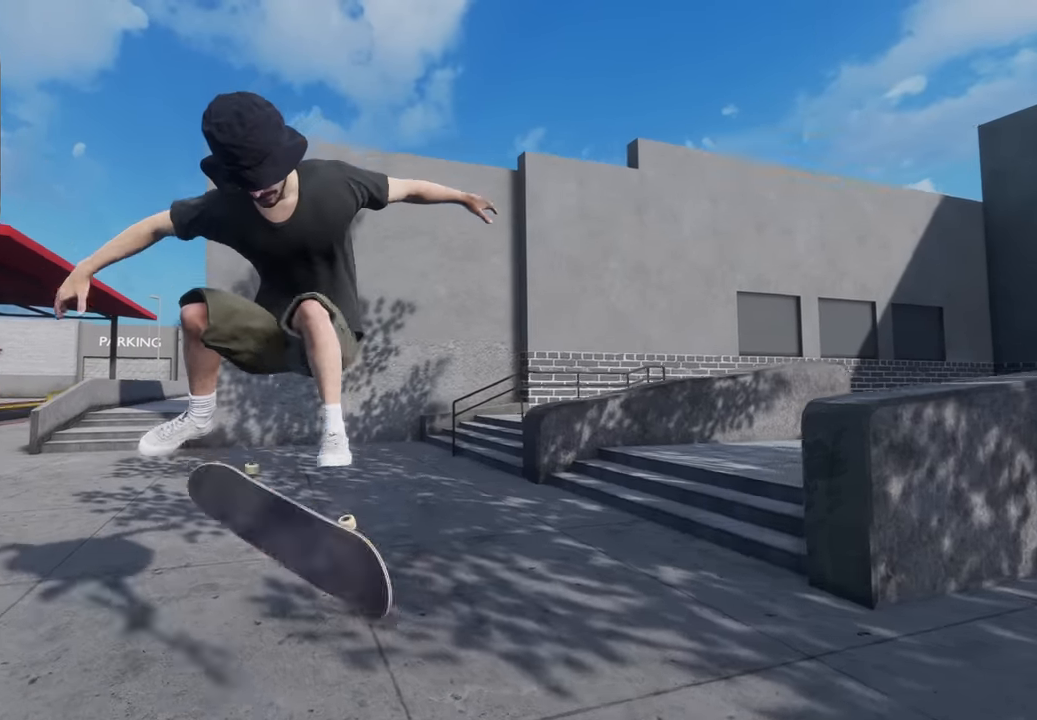
{"buttons": [], "left_stick": "center", "right_stick": "center", "events": [[184, "left_stick", "right"], [250, "left_stick", "center"]]}
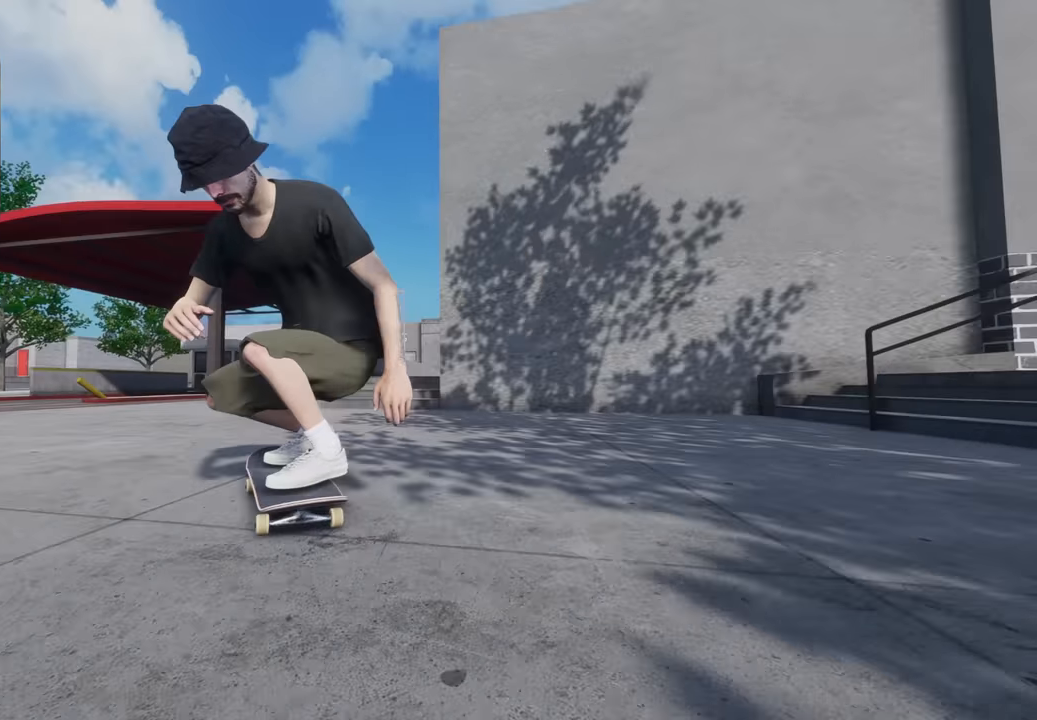
{"buttons": ["L2"], "left_stick": "center", "right_stick": "center", "events": [[67, "DPAD_LEFT", "down"], [184, "DPAD_LEFT", "up"], [350, "L2", "down"]]}
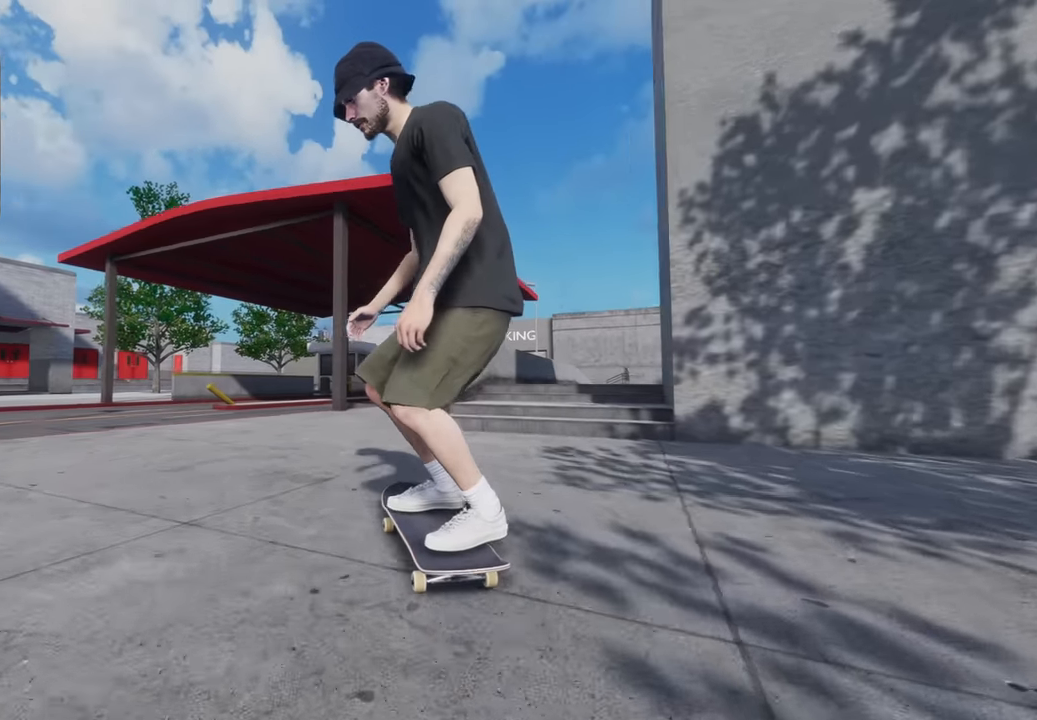
{"buttons": ["L2"], "left_stick": "center", "right_stick": "center", "events": [[17, "L2", "up"], [100, "L2", "down"], [250, "L2", "up"], [284, "L2", "down"]]}